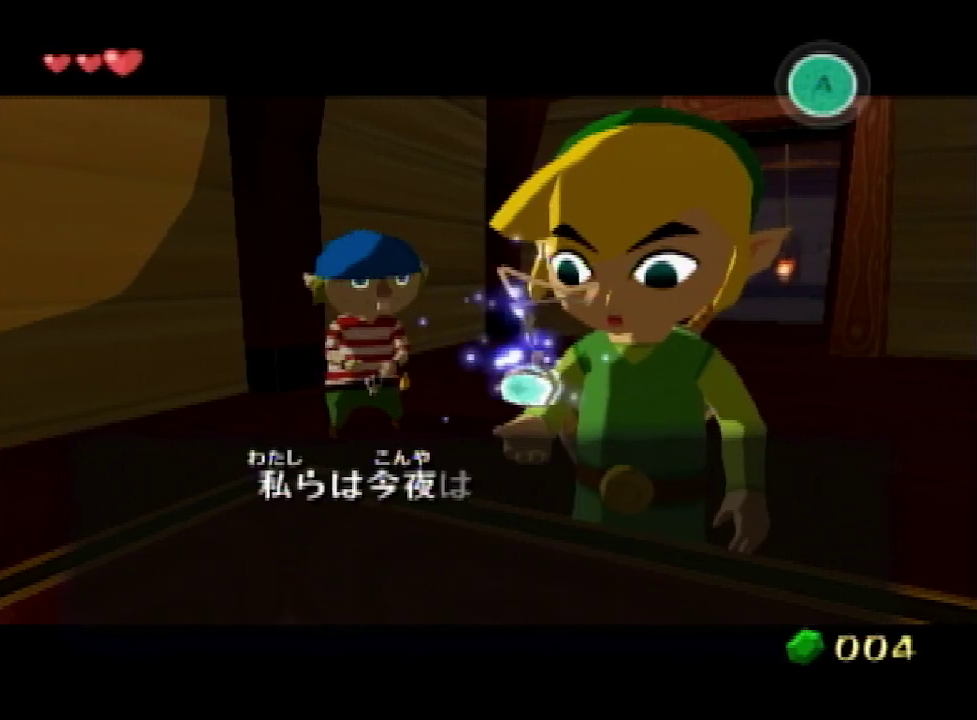
Gameplay with a controller (Nintendo layout); each line is a JSON object with the inputs held at the frame after it. "events" lists button and stick changes between this image and that frame as [ms after this image, input, new state], when the widget could be followed in between. Not read: B L3 R3.
{"buttons": ["A"], "left_stick": "center", "right_stick": "center", "events": [[67, "A", "up"], [167, "A", "down"], [200, "A", "up"], [300, "A", "down"], [367, "A", "up"], [467, "A", "down"]]}
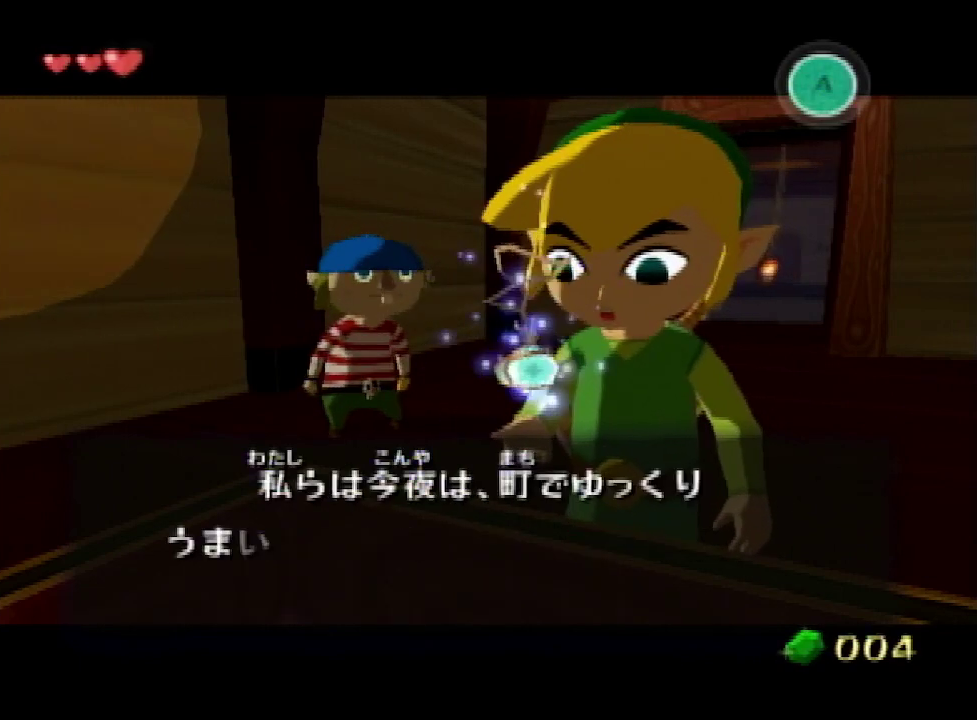
{"buttons": [], "left_stick": "center", "right_stick": "center", "events": [[33, "A", "up"], [133, "A", "down"], [167, "A", "up"], [267, "A", "down"], [333, "A", "up"], [467, "A", "down"], [500, "A", "up"]]}
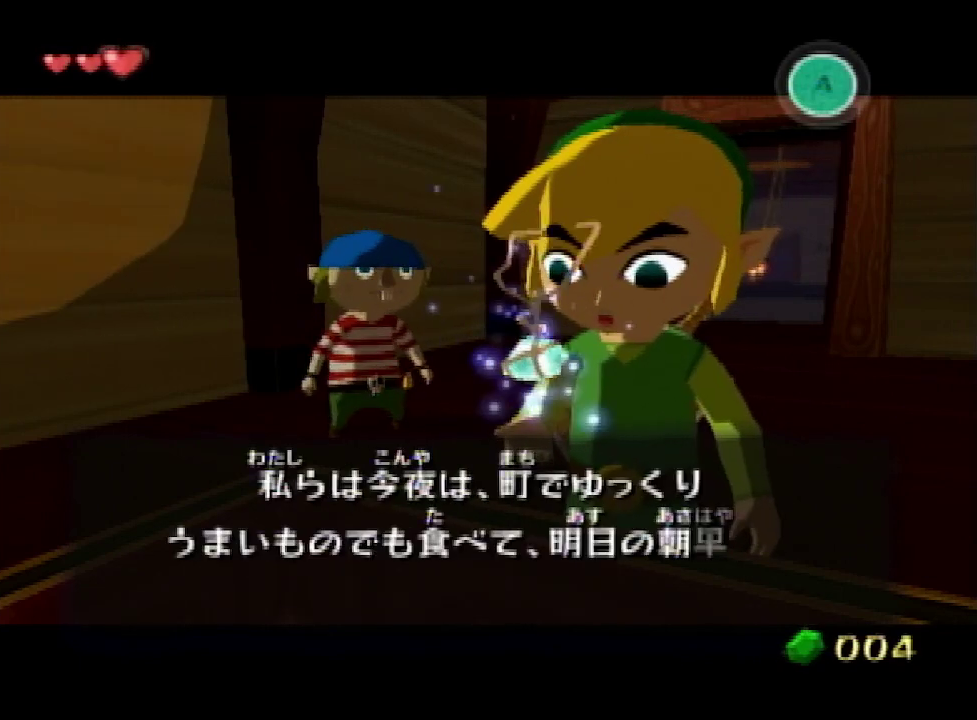
{"buttons": [], "left_stick": "center", "right_stick": "center", "events": [[100, "A", "down"], [133, "A", "up"], [233, "A", "down"], [267, "A", "up"], [400, "A", "down"], [433, "A", "up"]]}
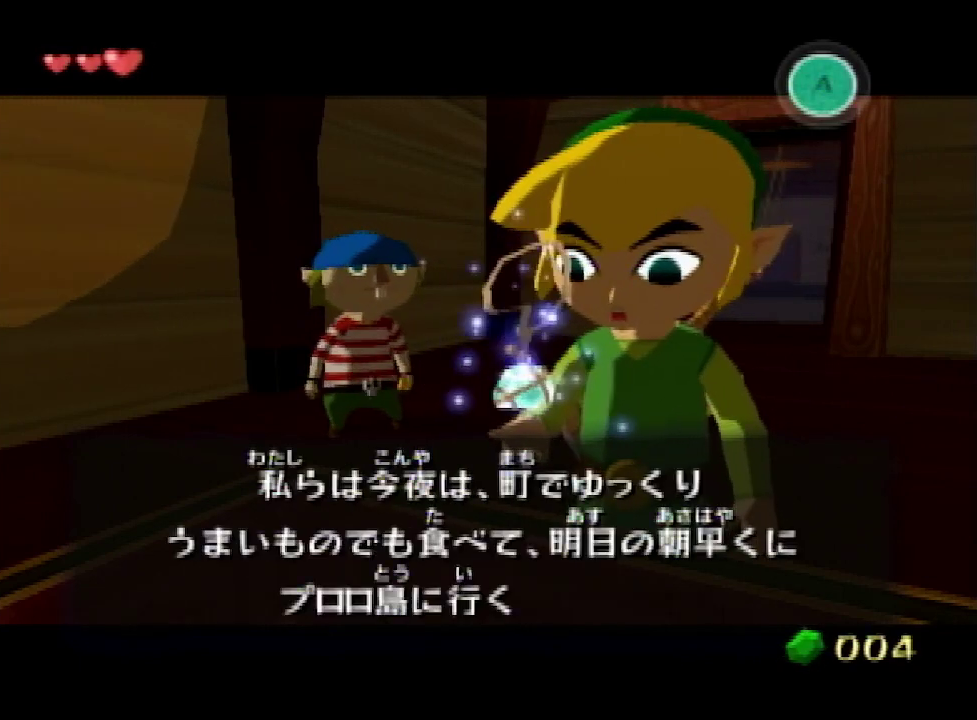
{"buttons": ["A"], "left_stick": "center", "right_stick": "center", "events": [[67, "A", "down"], [100, "A", "up"], [200, "A", "down"], [233, "A", "up"], [367, "A", "down"], [400, "A", "up"], [500, "A", "down"]]}
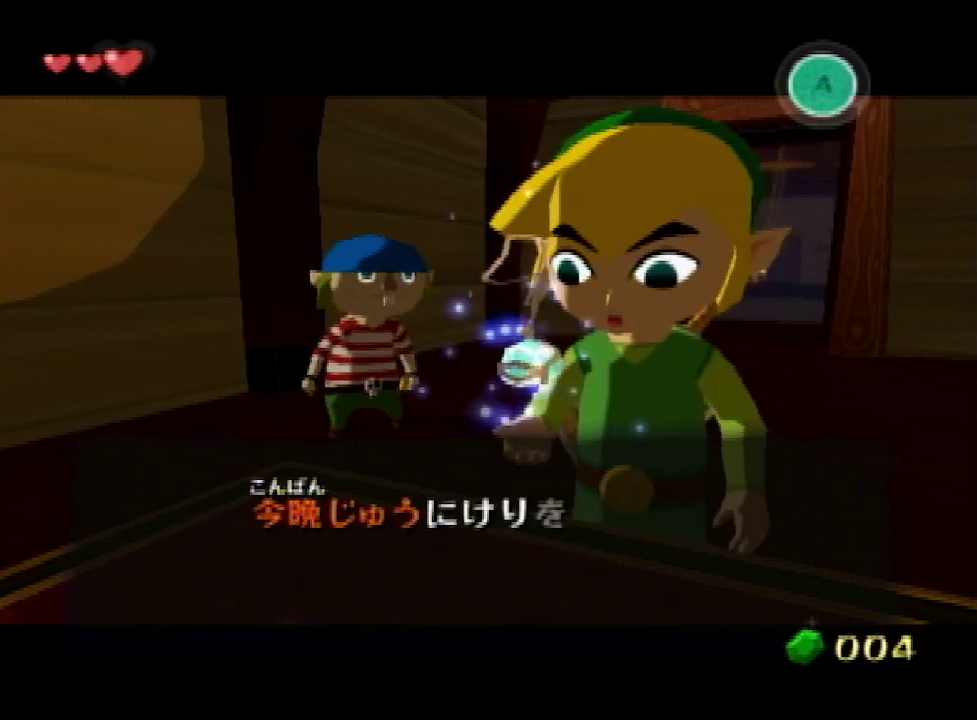
{"buttons": [], "left_stick": "center", "right_stick": "center", "events": [[67, "A", "up"], [167, "A", "down"], [200, "A", "up"], [300, "A", "down"], [333, "A", "up"], [467, "A", "down"], [500, "A", "up"]]}
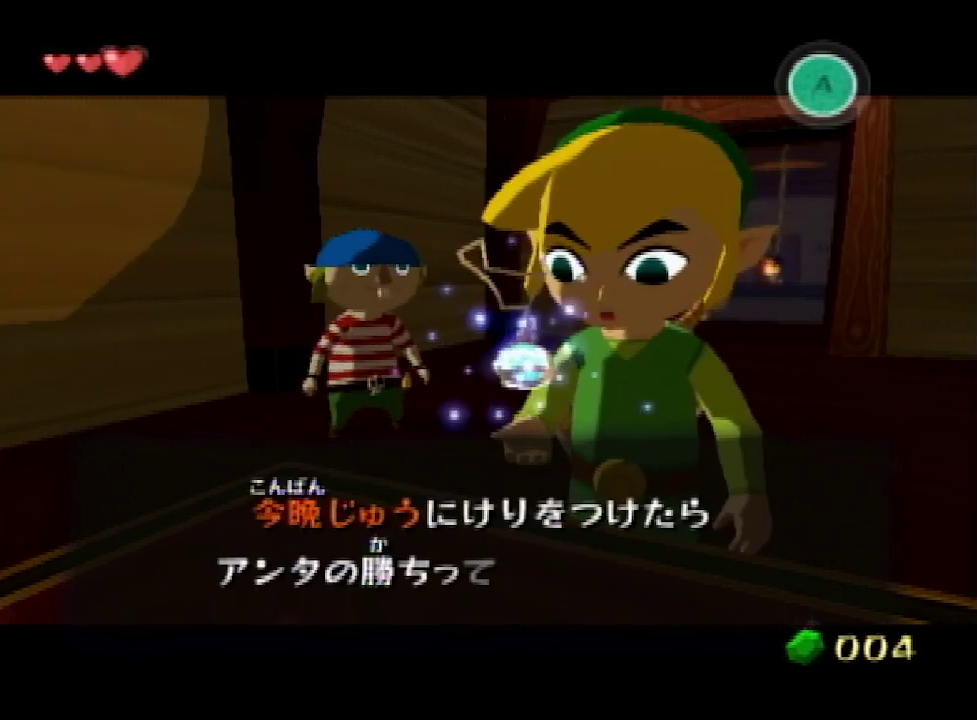
{"buttons": [], "left_stick": "center", "right_stick": "center", "events": [[133, "A", "down"], [167, "A", "up"], [267, "A", "down"], [300, "A", "up"], [400, "A", "down"], [433, "A", "up"]]}
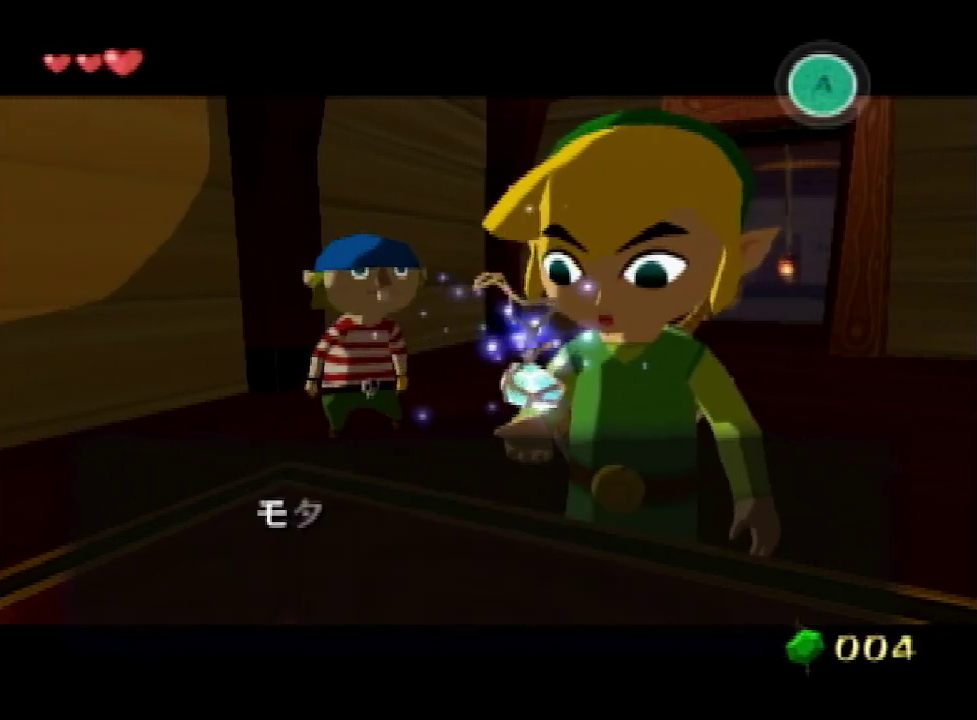
{"buttons": ["A"], "left_stick": "center", "right_stick": "center", "events": [[67, "A", "down"], [100, "A", "up"], [367, "A", "down"], [400, "A", "up"], [500, "A", "down"]]}
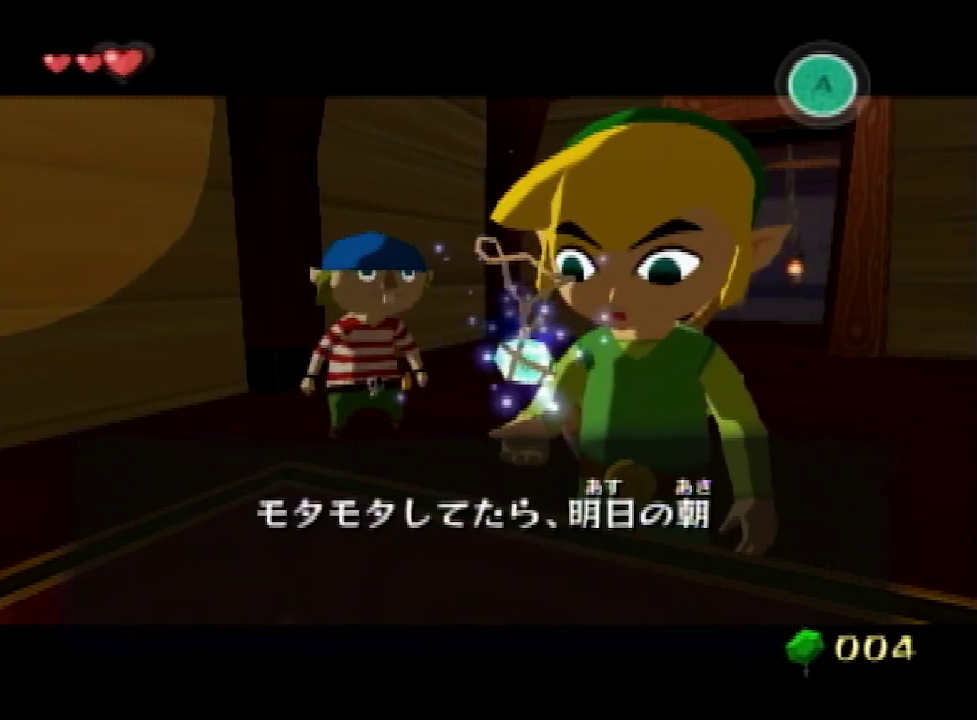
{"buttons": [], "left_stick": "center", "right_stick": "center", "events": [[67, "A", "up"], [167, "A", "down"], [233, "A", "up"], [300, "A", "down"], [333, "A", "up"], [467, "A", "down"], [500, "A", "up"]]}
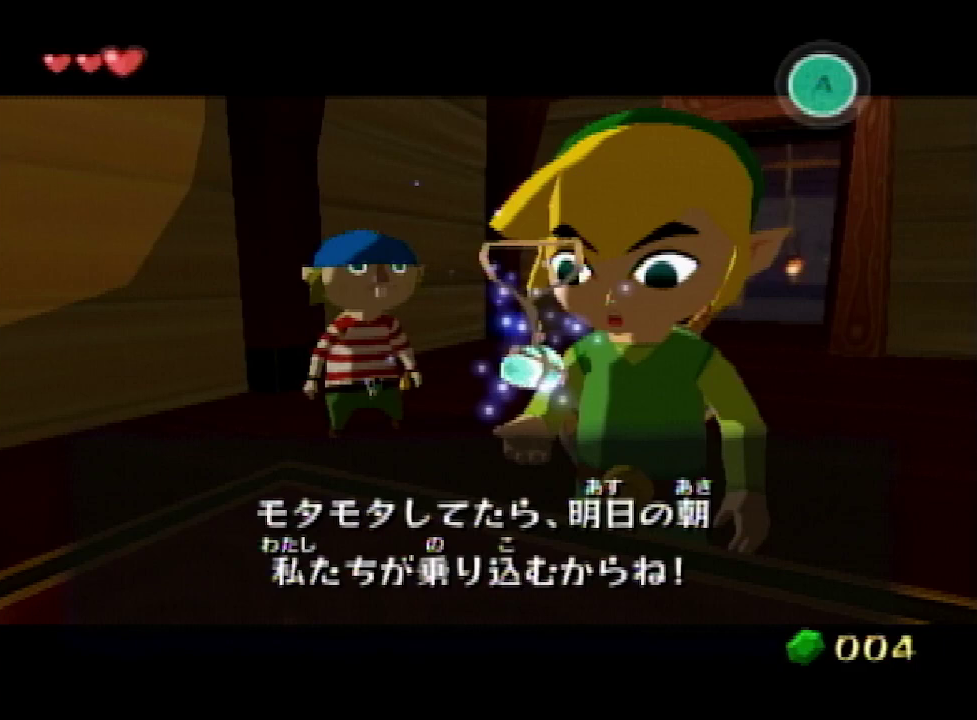
{"buttons": [], "left_stick": "center", "right_stick": "center", "events": [[133, "A", "down"], [167, "A", "up"], [233, "A", "down"], [300, "A", "up"], [433, "A", "down"], [467, "A", "up"]]}
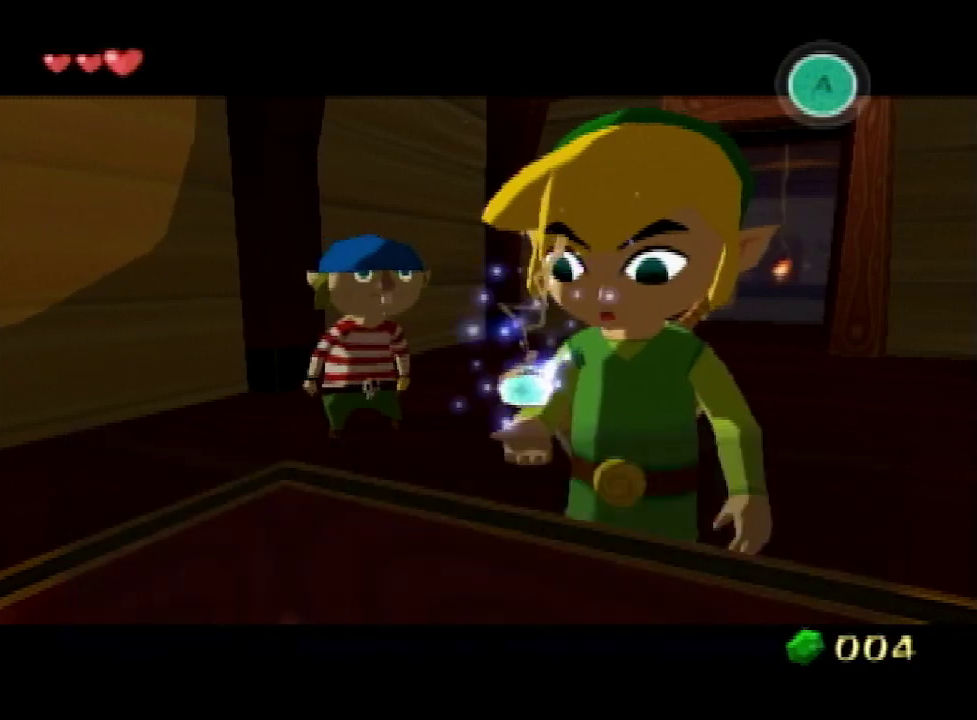
{"buttons": [], "left_stick": "center", "right_stick": "center", "events": [[67, "A", "down"], [100, "A", "up"]]}
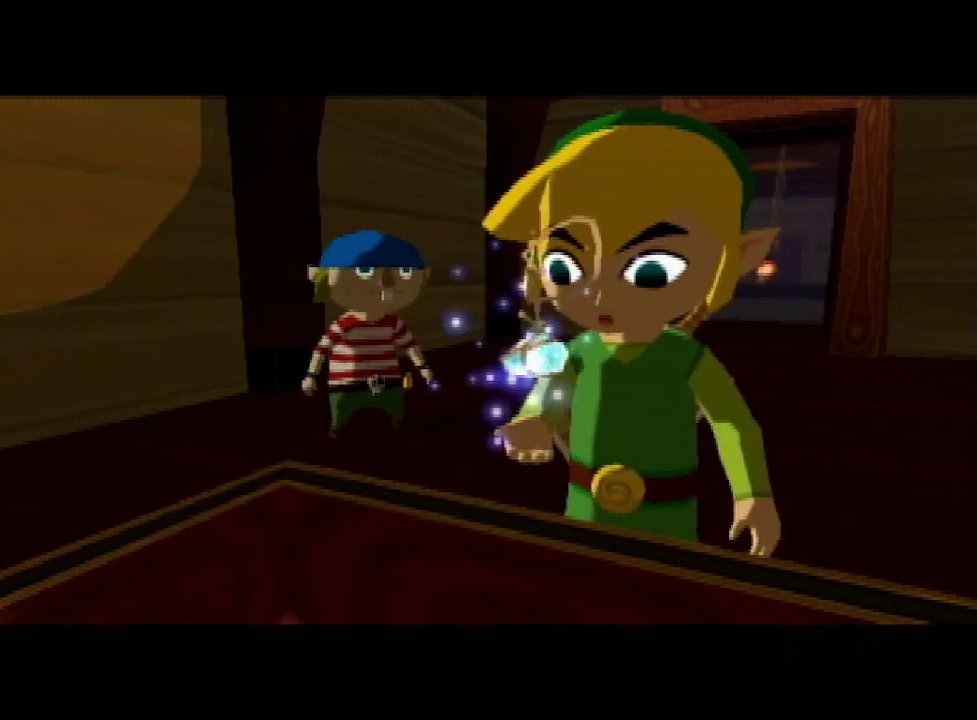
{"buttons": [], "left_stick": "center", "right_stick": "center", "events": [[400, "START", "down"], [467, "START", "up"]]}
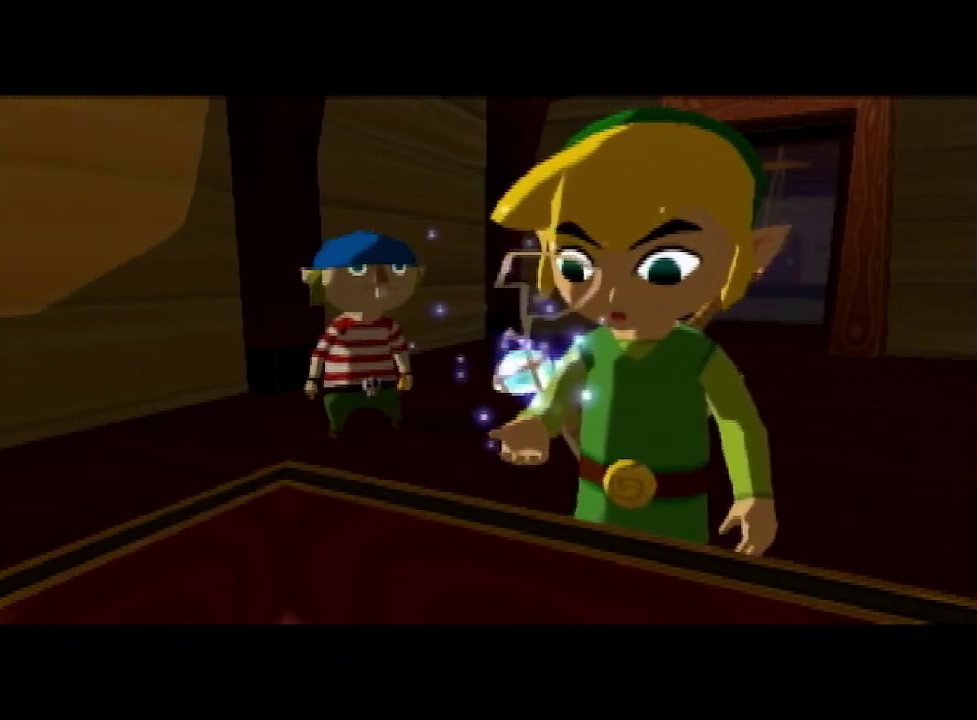
{"buttons": [], "left_stick": "left", "right_stick": "center", "events": [[33, "START", "down"], [133, "START", "up"], [167, "left_stick", "left"]]}
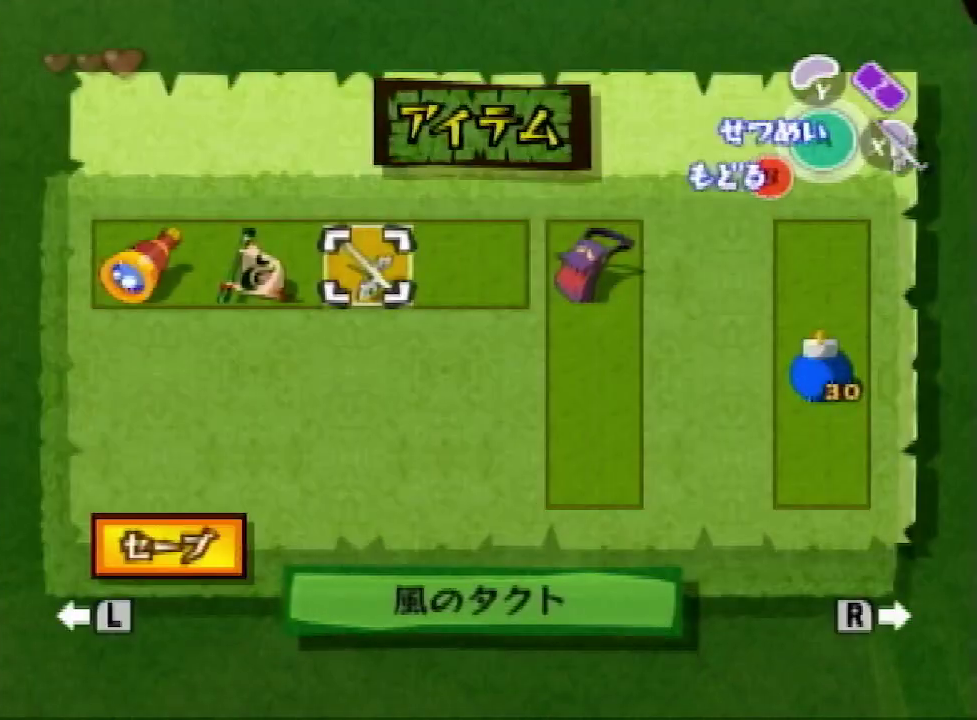
{"buttons": [], "left_stick": "center", "right_stick": "center", "events": [[300, "left_stick", "down"], [467, "left_stick", "center"]]}
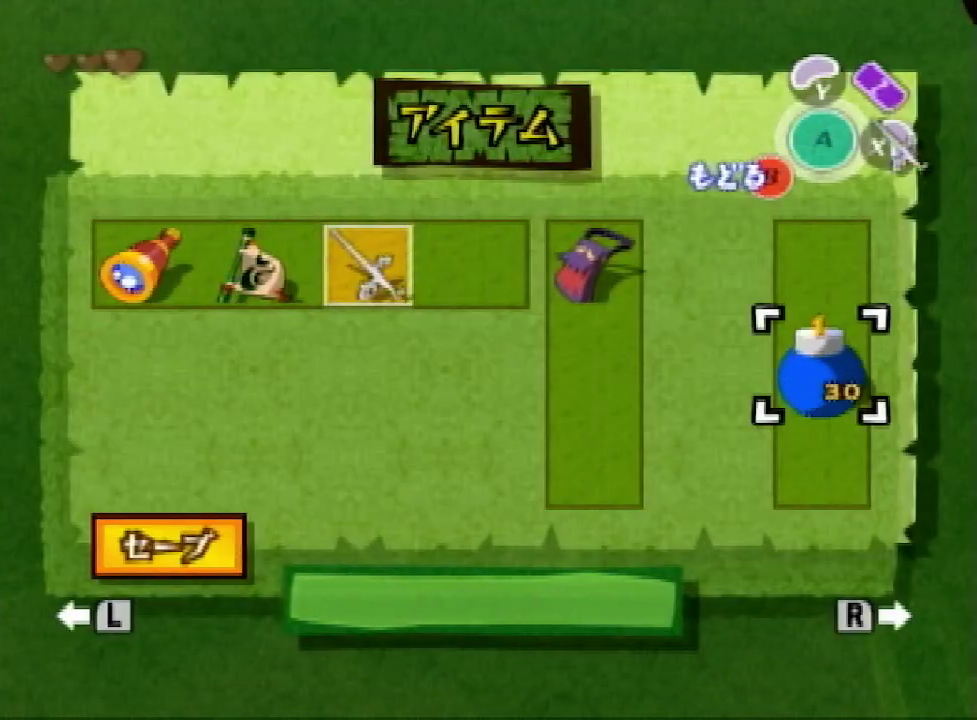
{"buttons": [], "left_stick": "center", "right_stick": "center", "events": [[33, "Y", "down"], [133, "Y", "up"], [200, "L1", "down"], [400, "L1", "up"]]}
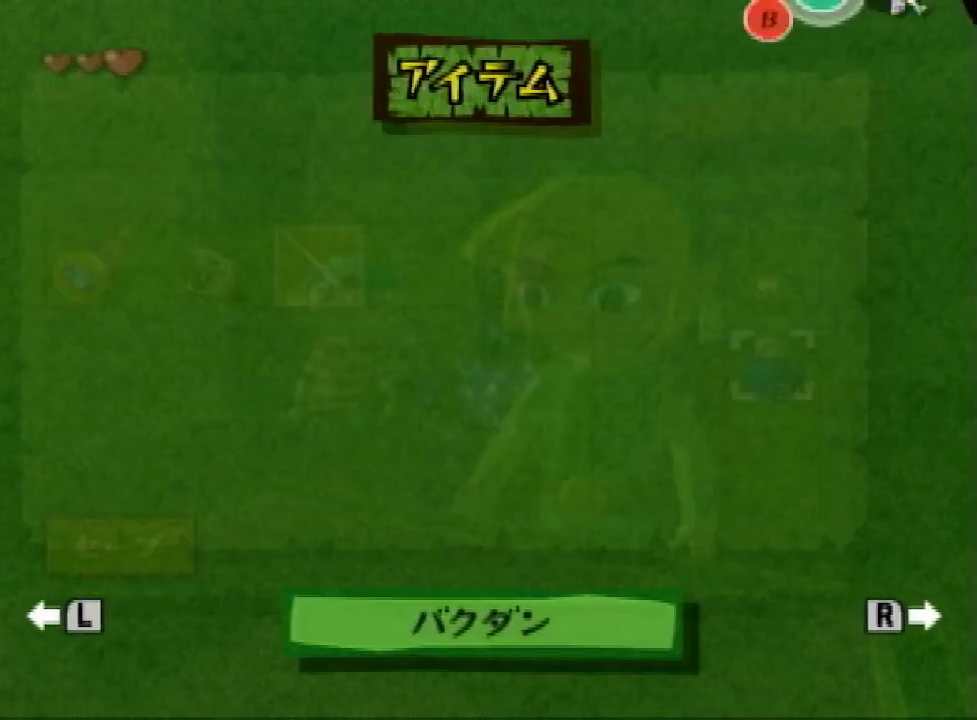
{"buttons": [], "left_stick": "center", "right_stick": "center", "events": [[300, "A", "down"], [333, "A", "up"], [400, "A", "down"], [467, "A", "up"]]}
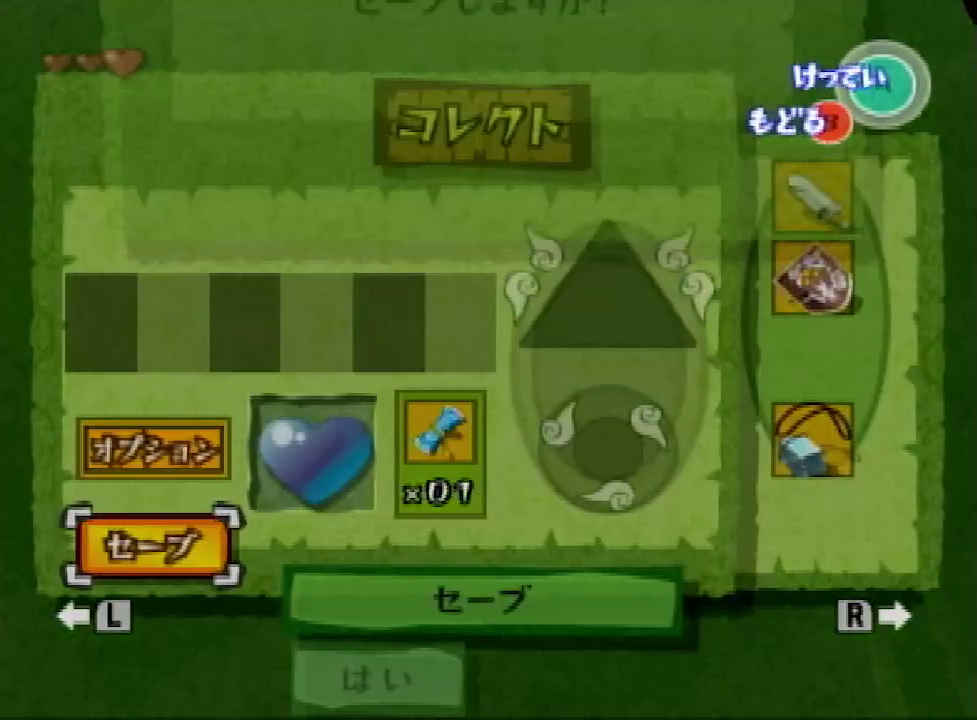
{"buttons": ["A"], "left_stick": "center", "right_stick": "center", "events": [[67, "A", "down"], [100, "A", "up"], [200, "A", "down"], [267, "A", "up"], [300, "A", "down"], [367, "A", "up"], [467, "A", "down"]]}